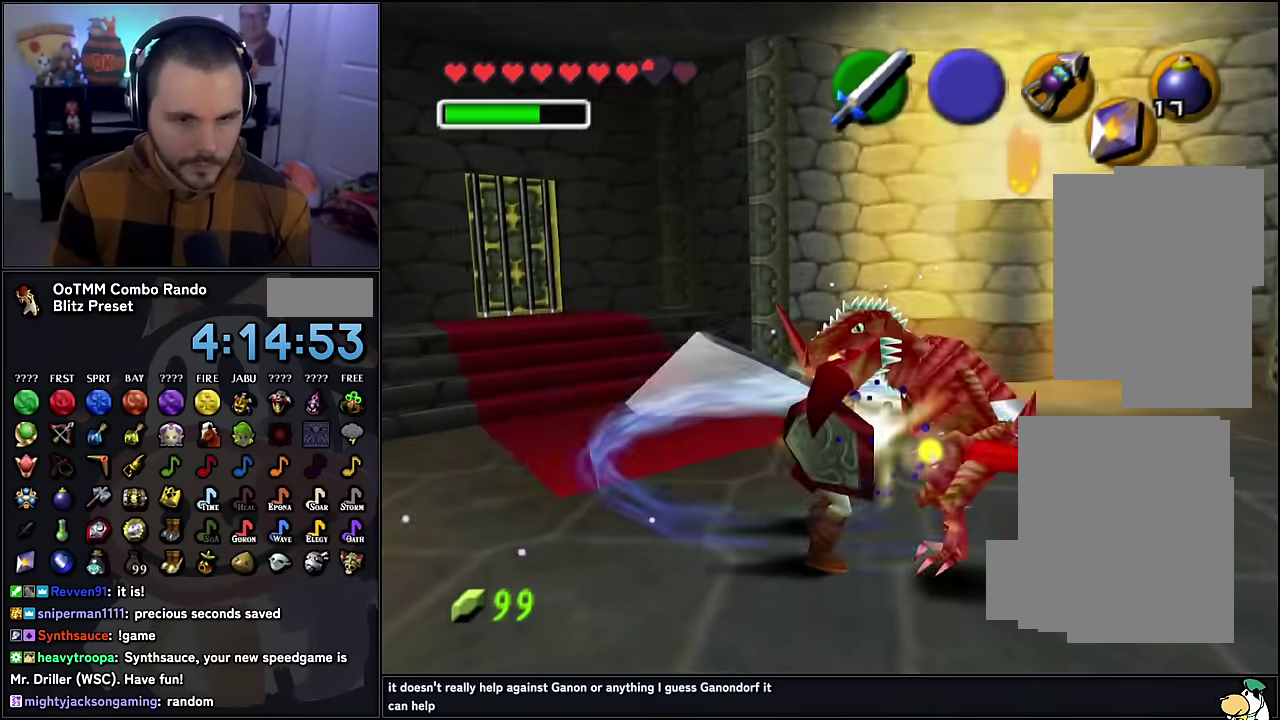
Gameplay with a controller (Nintendo layout); each line is a JSON object with the inputs held at the frame after it. "events" lists button and stick changes between this image and that frame as [ms after this image, input, new state], when the widget could be followed in between. Not read: L3 R3.
{"buttons": [], "left_stick": "center", "events": [[383, "left_stick", "down-right"], [450, "left_stick", "center"]]}
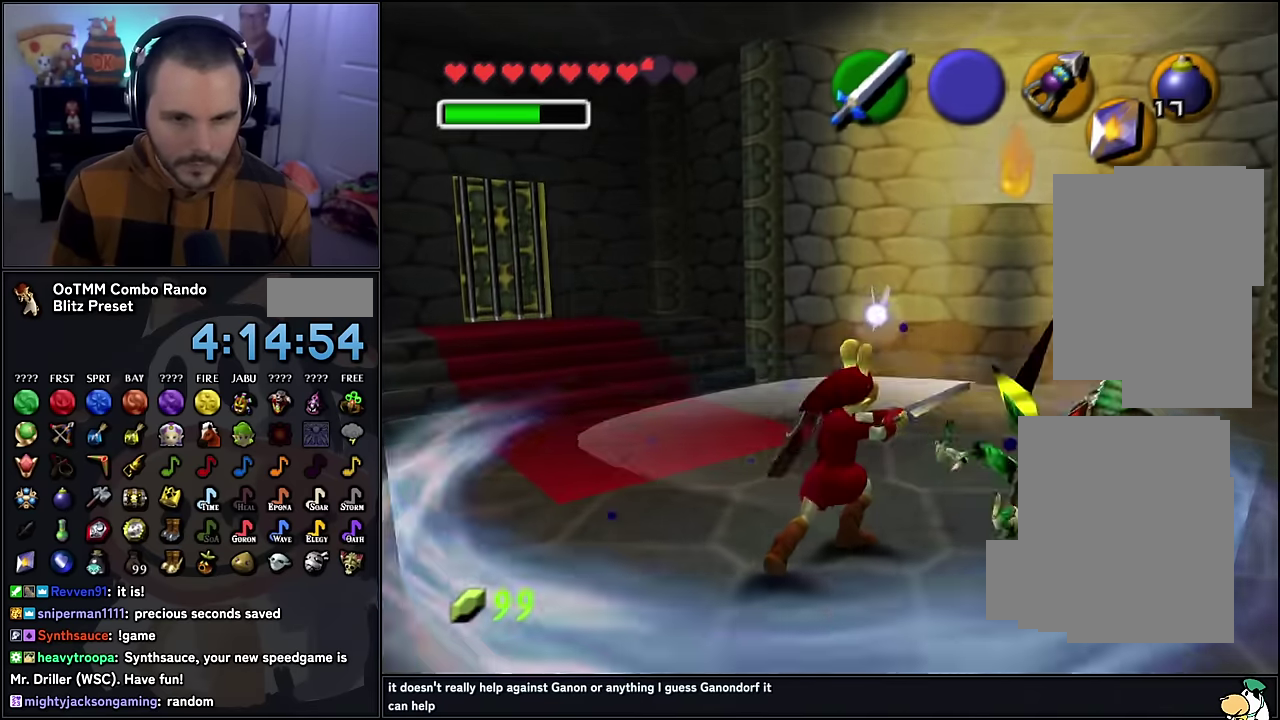
{"buttons": [], "left_stick": "up-left", "events": [[100, "left_stick", "up-left"]]}
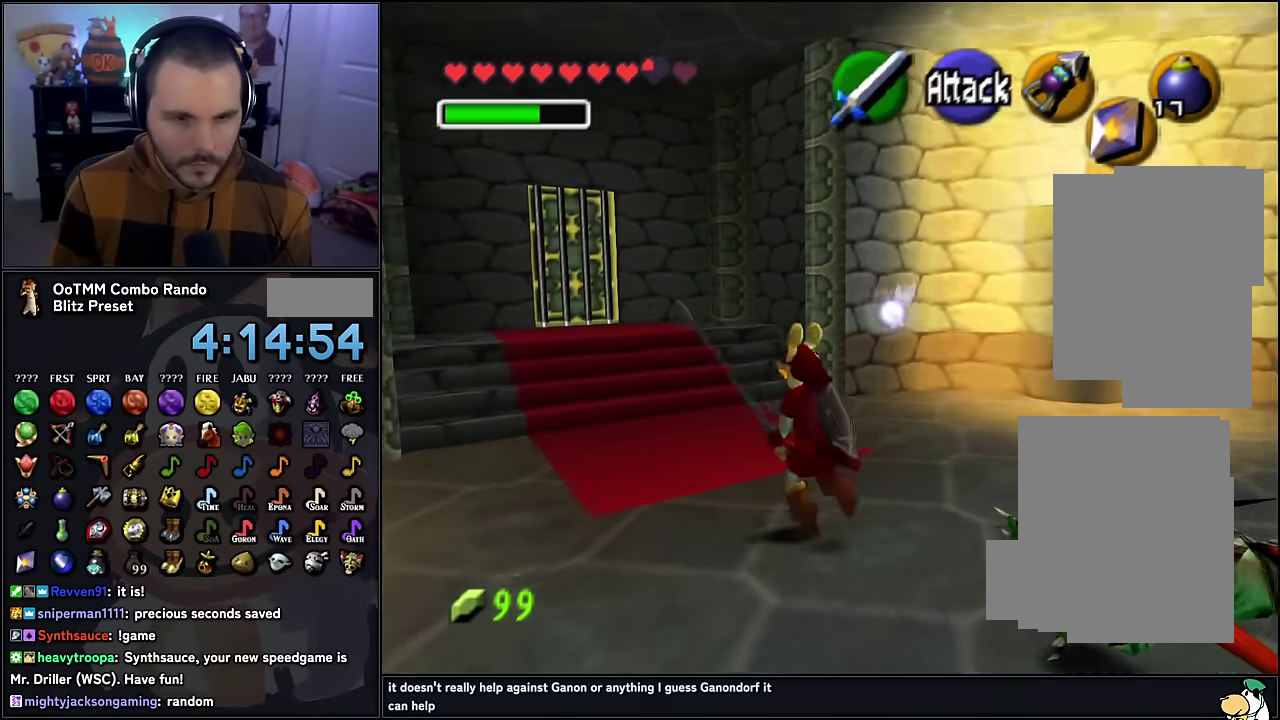
{"buttons": [], "left_stick": "up", "events": [[366, "left_stick", "up"]]}
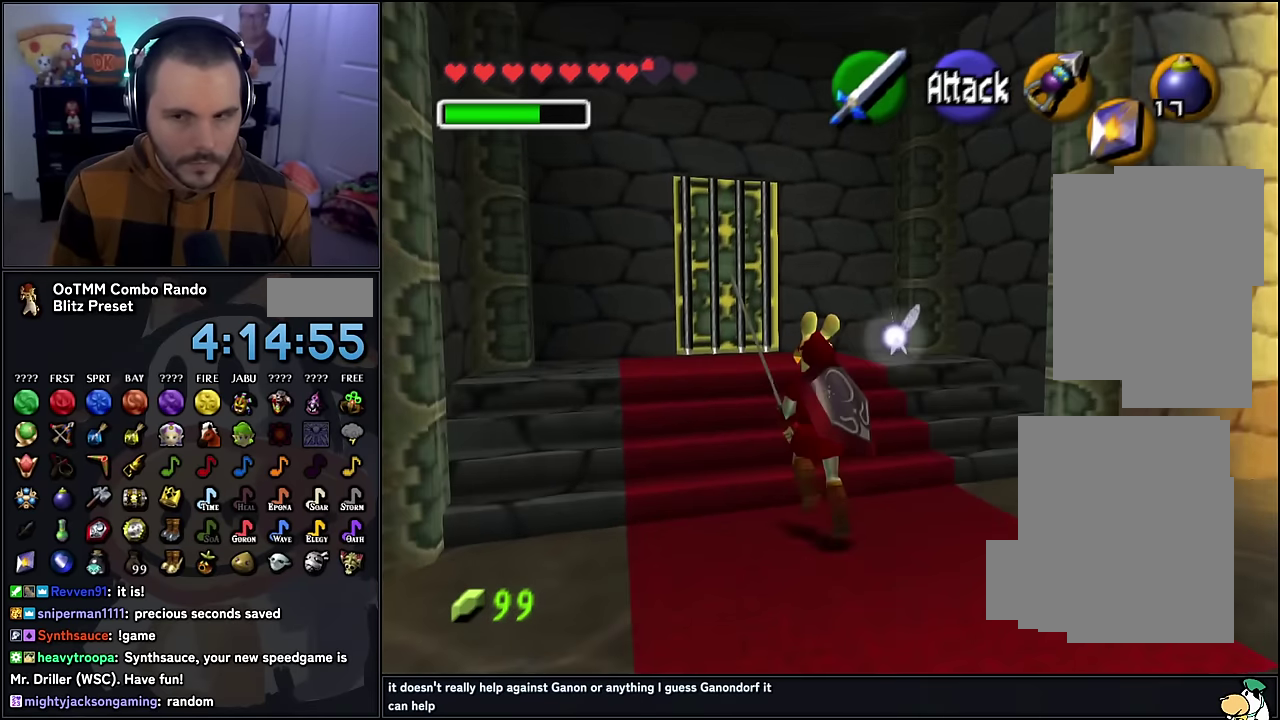
{"buttons": [], "left_stick": "up", "events": []}
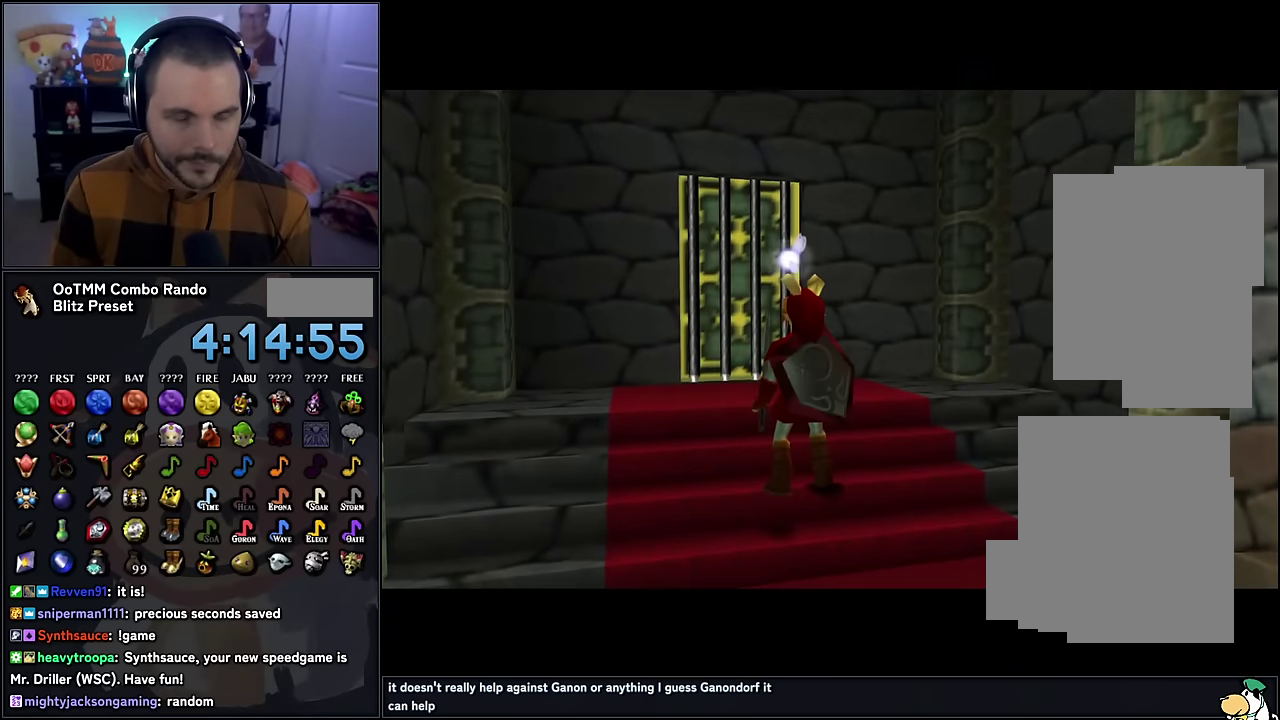
{"buttons": [], "left_stick": "up", "events": []}
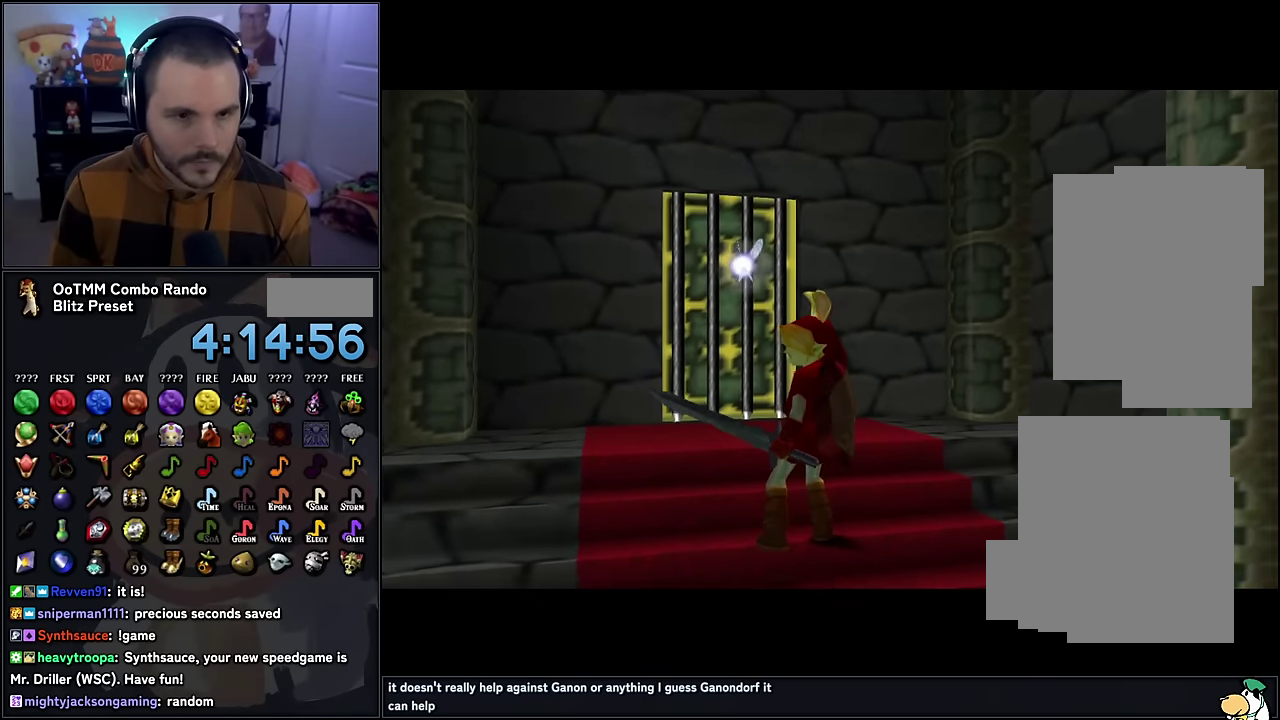
{"buttons": [], "left_stick": "center", "events": [[233, "left_stick", "center"]]}
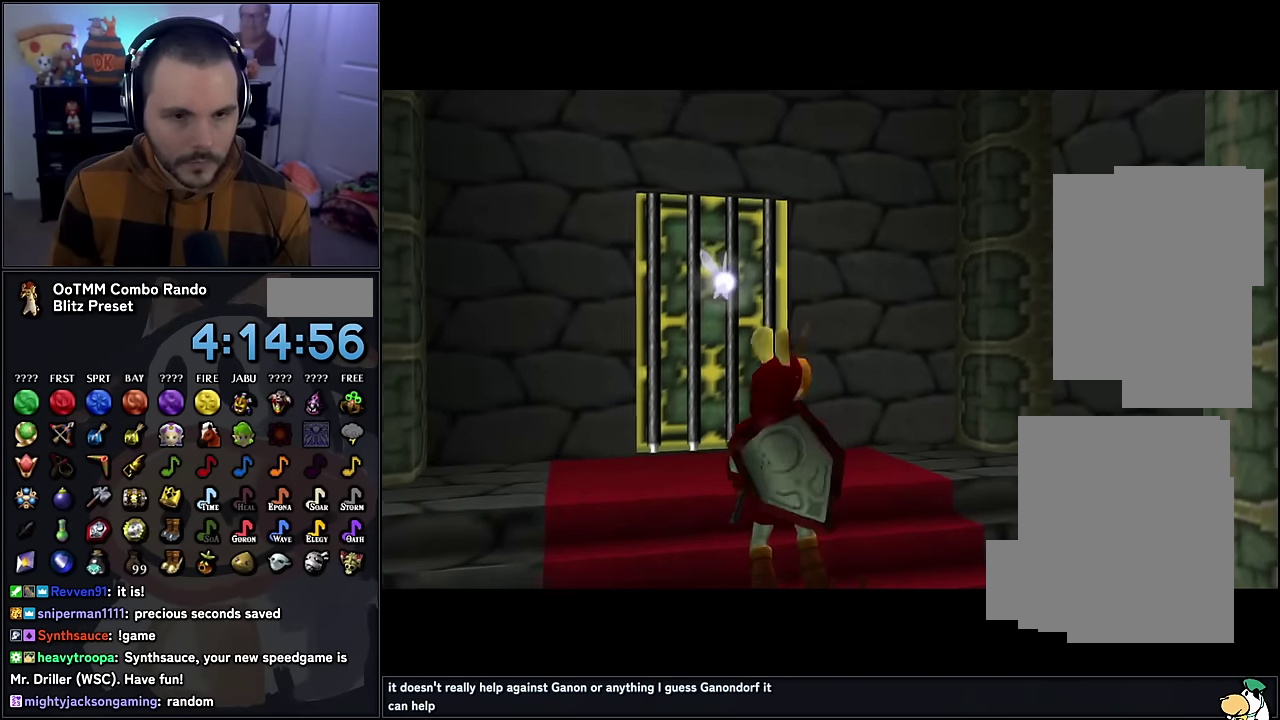
{"buttons": [], "left_stick": "center", "events": []}
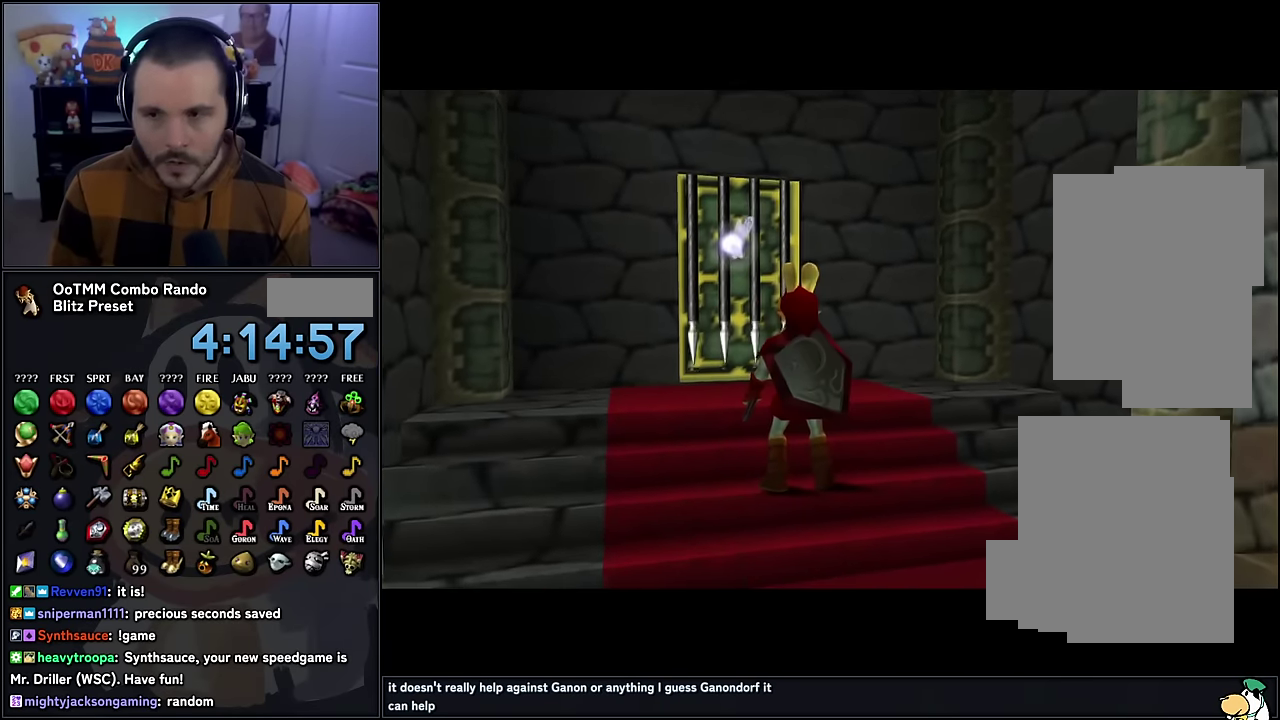
{"buttons": [], "left_stick": "up", "events": [[333, "left_stick", "up"], [400, "left_stick", "down"], [500, "left_stick", "up"]]}
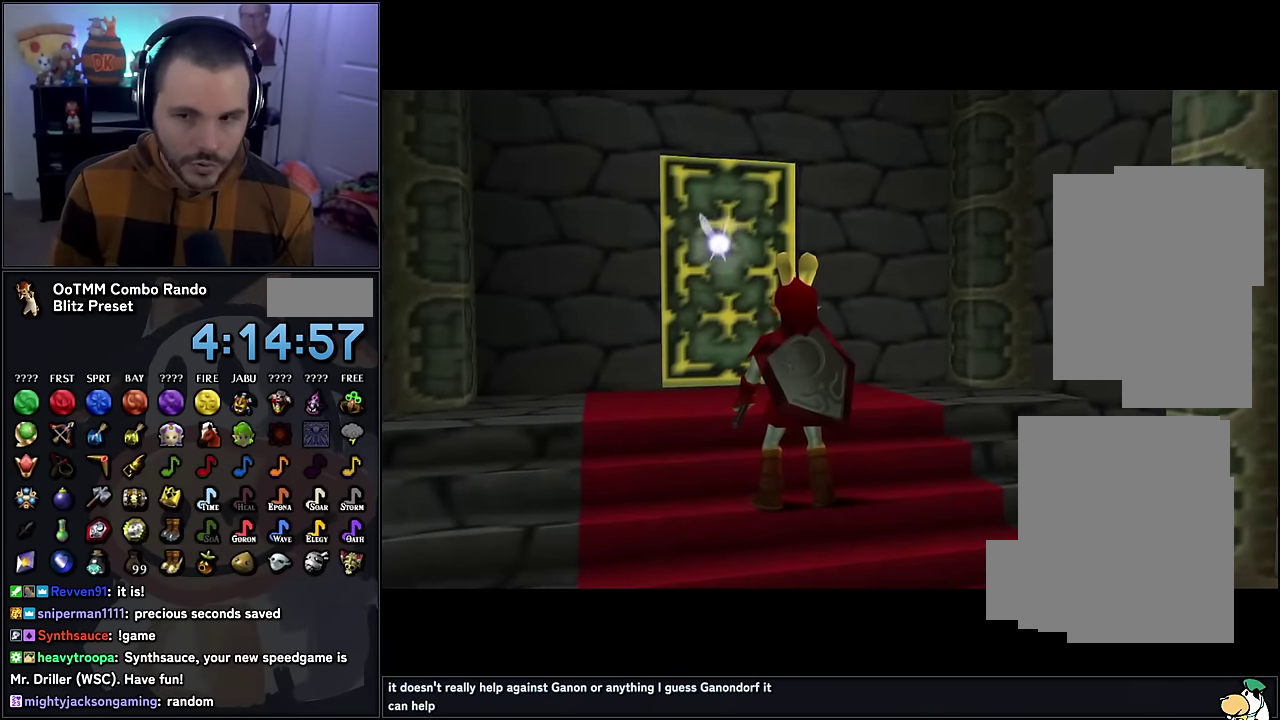
{"buttons": [], "left_stick": "up", "events": []}
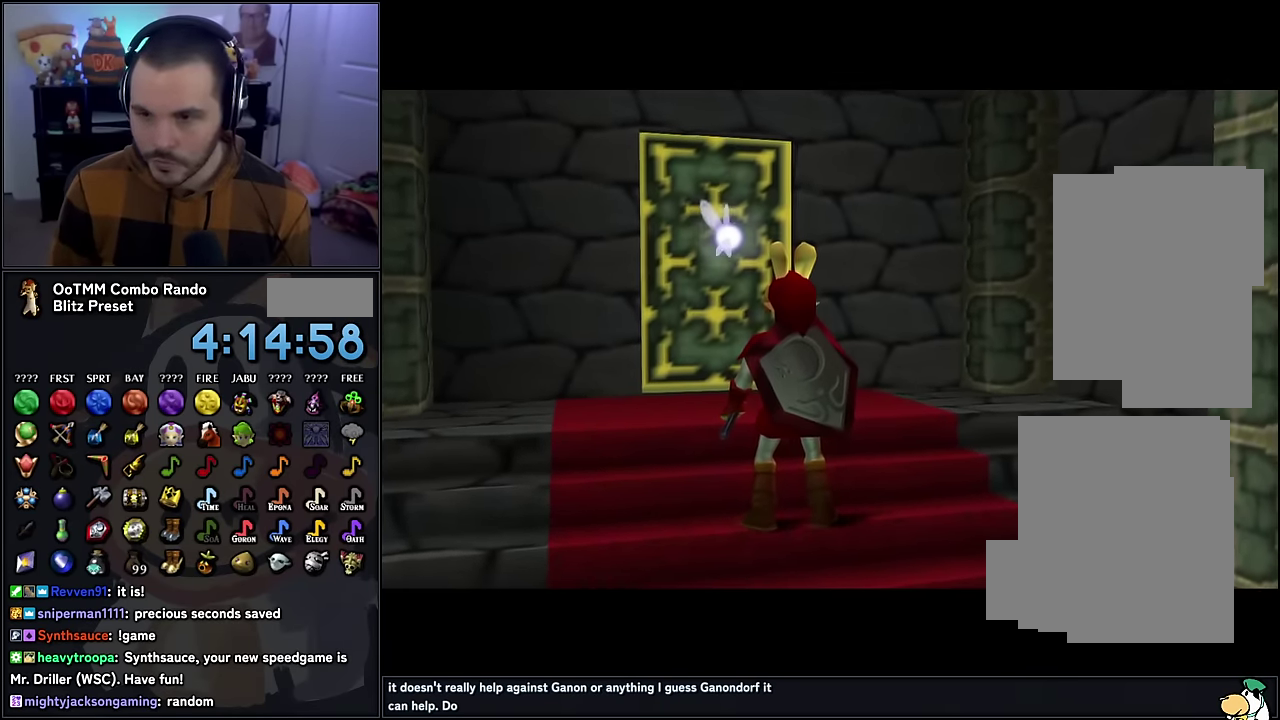
{"buttons": [], "left_stick": "up", "events": []}
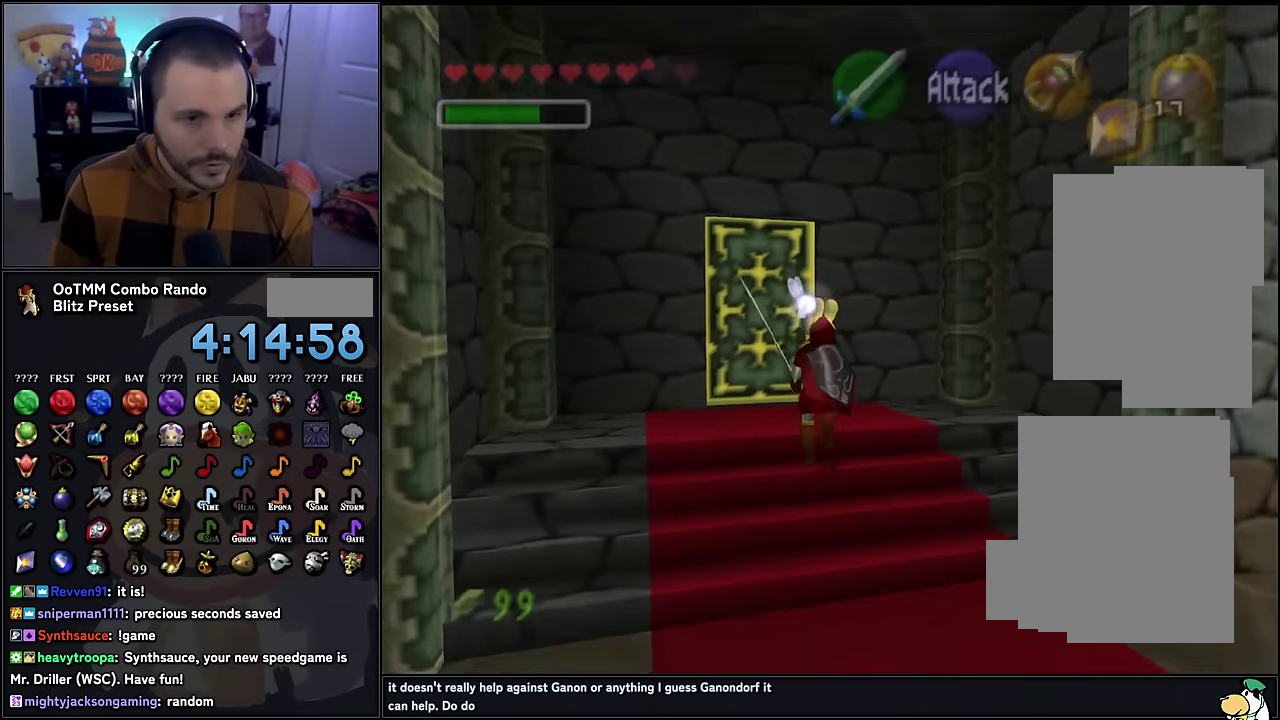
{"buttons": [], "left_stick": "up-left", "events": [[66, "left_stick", "down"], [166, "left_stick", "up"], [250, "left_stick", "down"], [366, "left_stick", "up-left"], [416, "A", "down"], [500, "A", "up"]]}
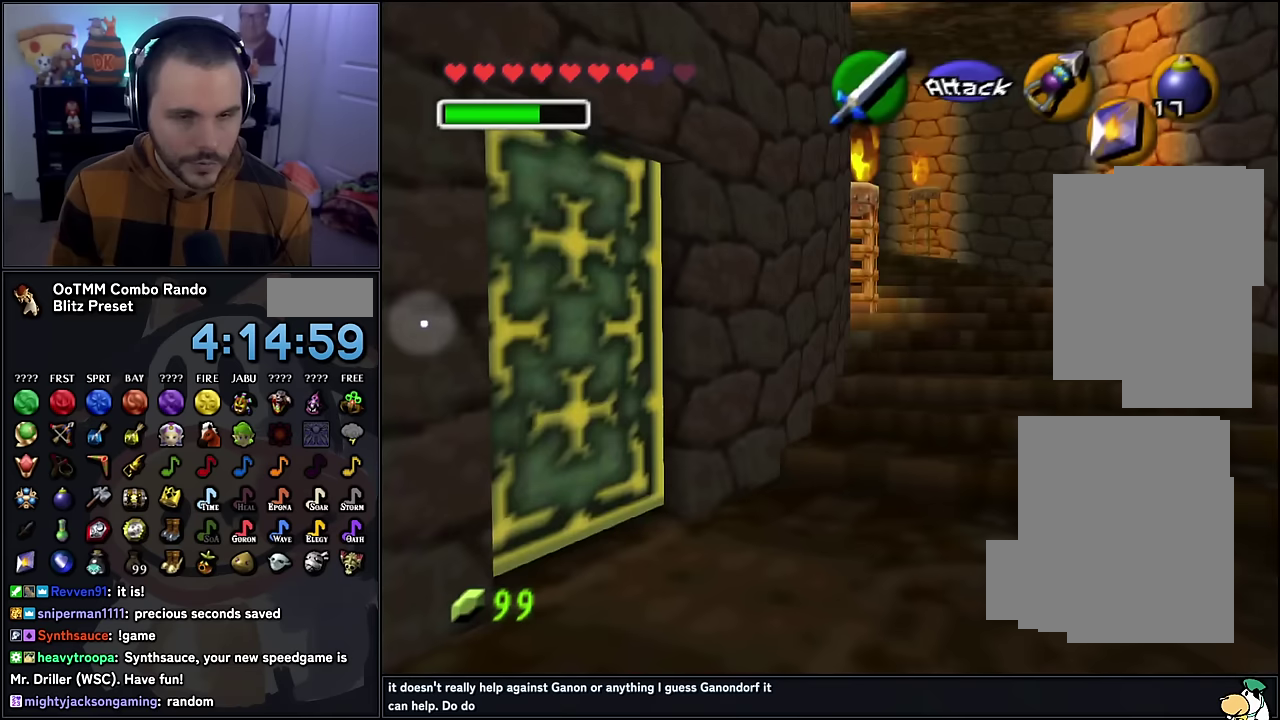
{"buttons": [], "left_stick": "up", "events": [[150, "left_stick", "up"]]}
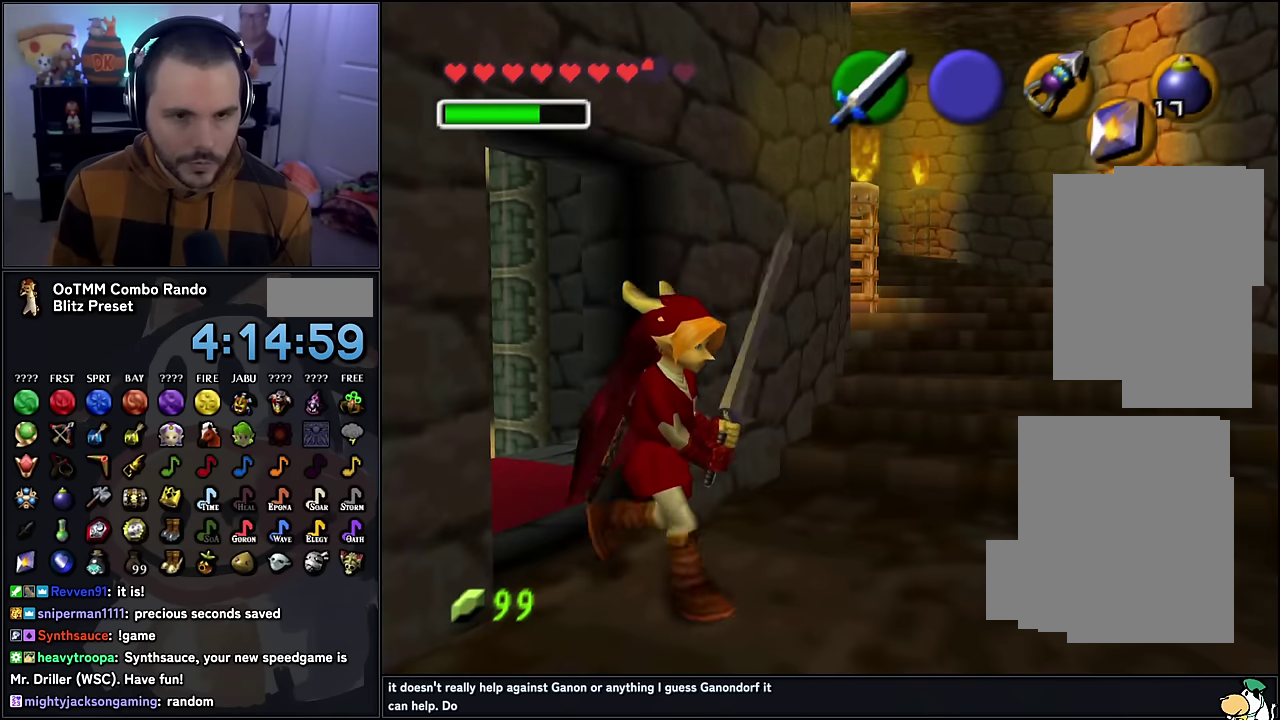
{"buttons": [], "left_stick": "up", "events": []}
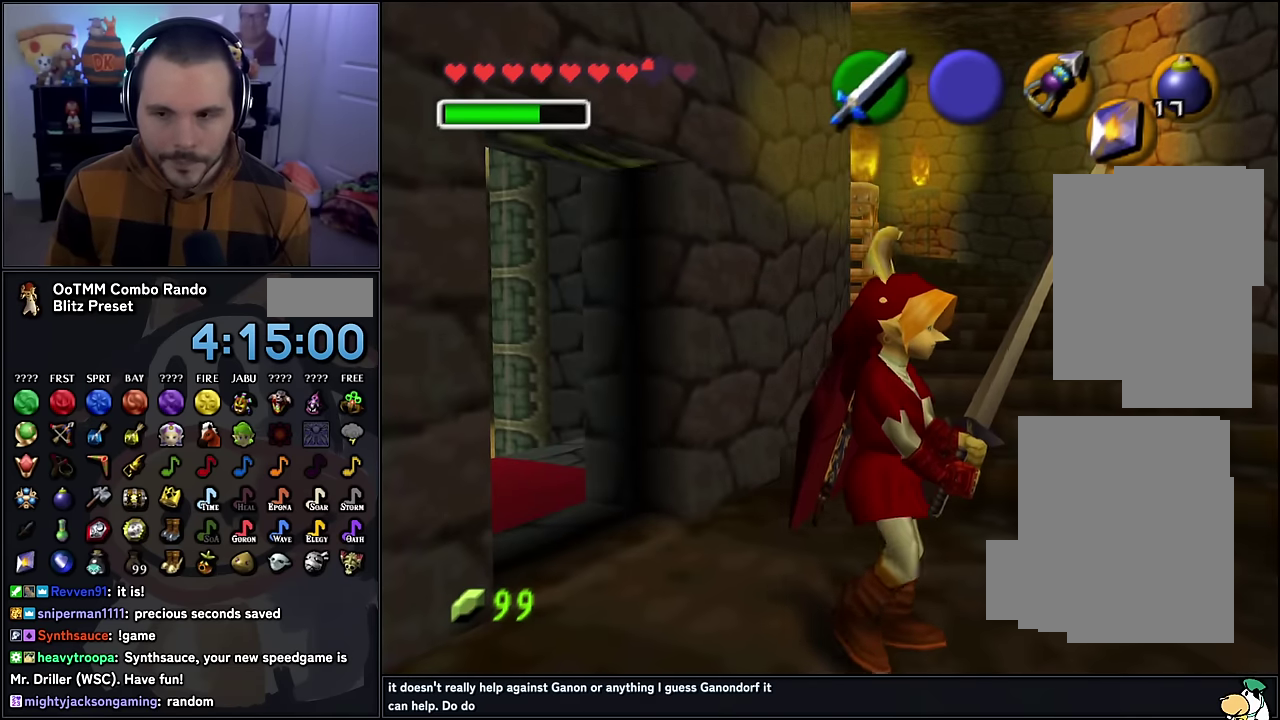
{"buttons": [], "left_stick": "up", "events": []}
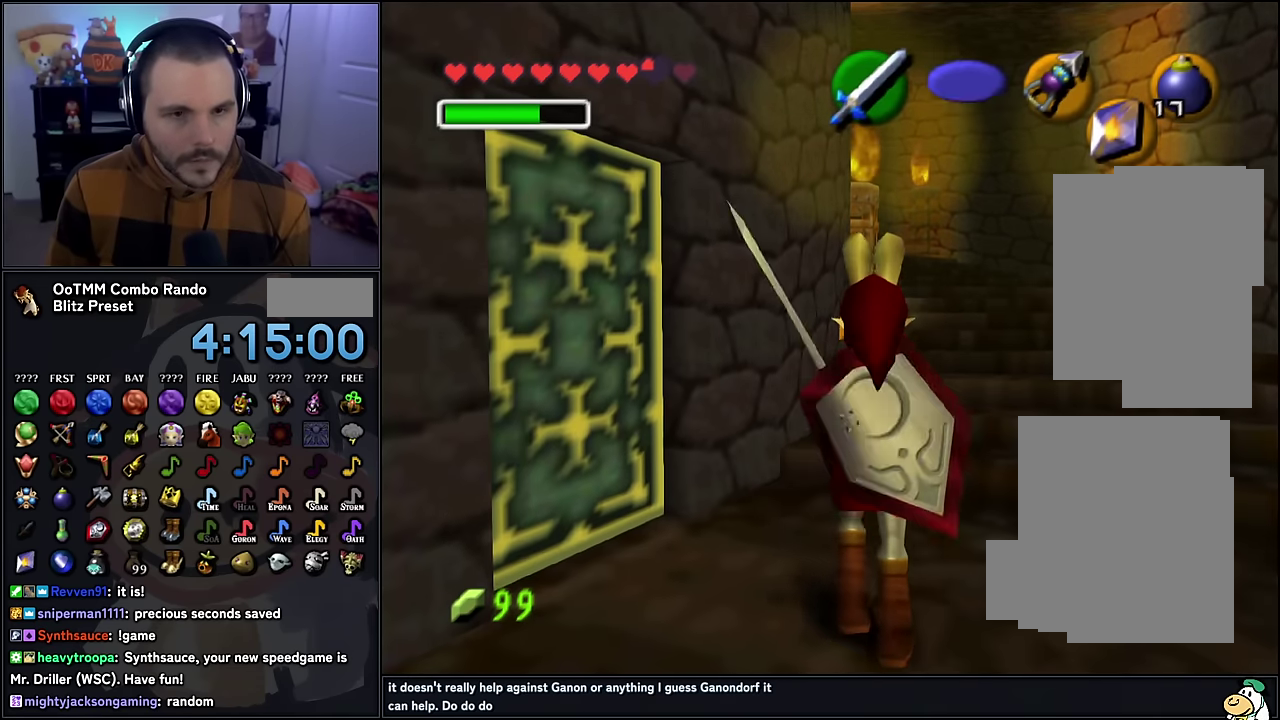
{"buttons": [], "left_stick": "up", "events": []}
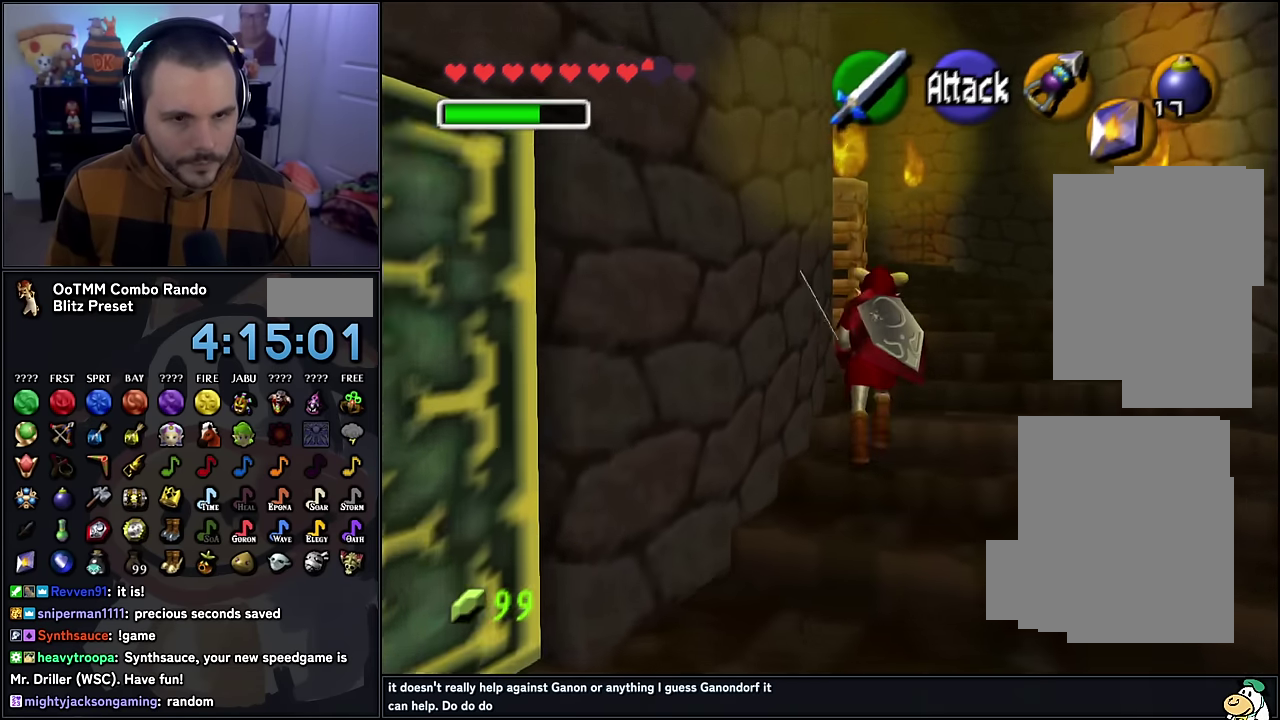
{"buttons": [], "left_stick": "up", "events": []}
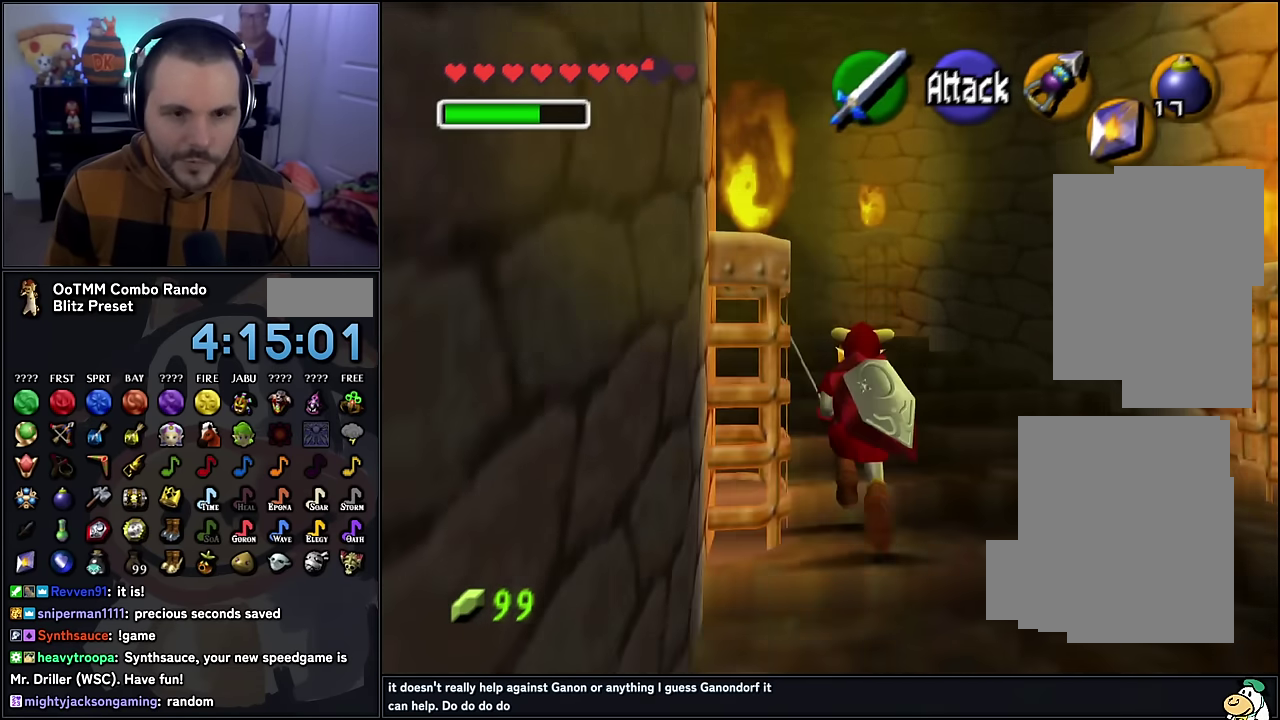
{"buttons": [], "left_stick": "up", "events": [[300, "left_stick", "up-left"], [500, "left_stick", "up"]]}
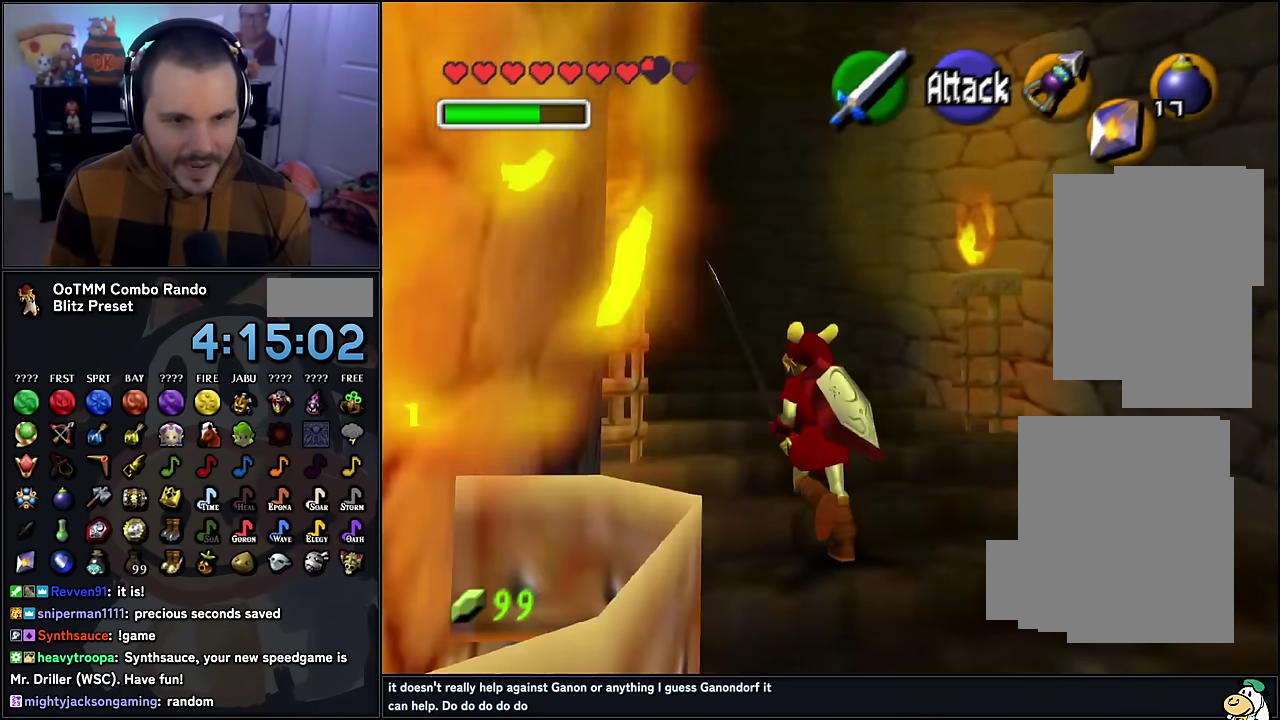
{"buttons": [], "left_stick": "up-left", "events": [[384, "left_stick", "up-left"]]}
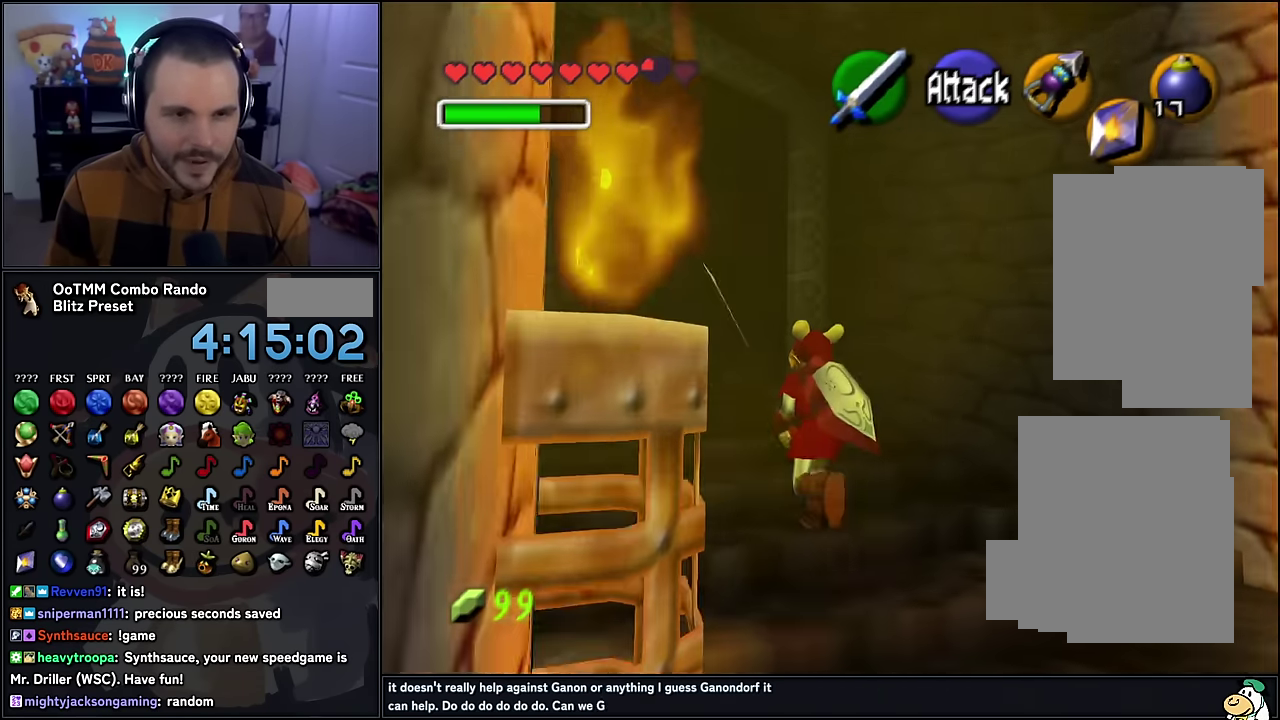
{"buttons": [], "left_stick": "up-left", "events": []}